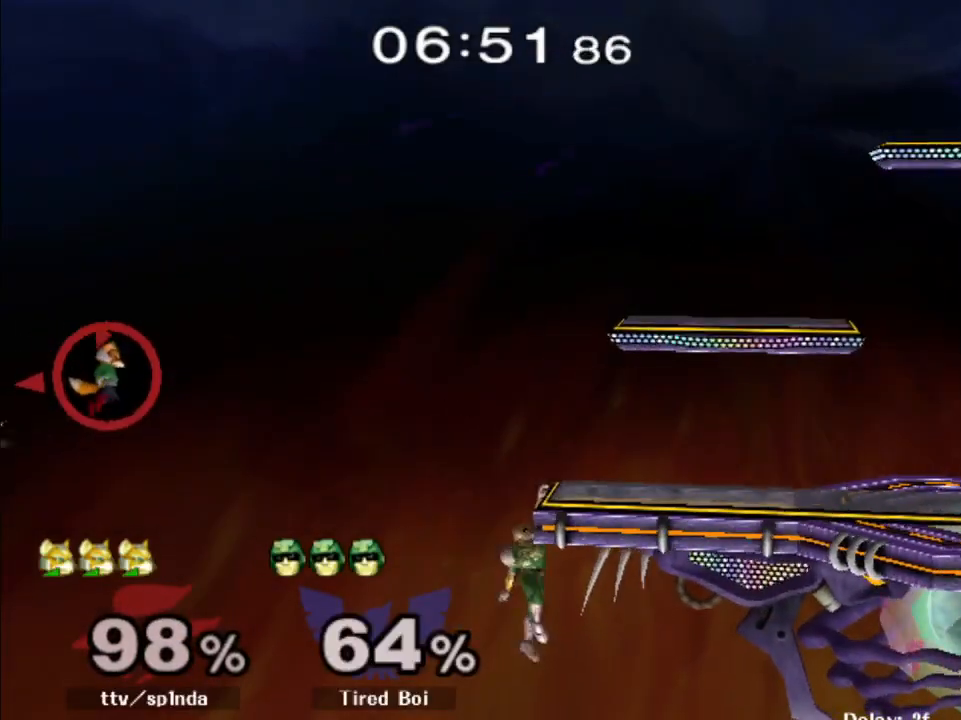
Gameplay with a controller (Nintendo layout); each line is a JSON object with the inputs held at the frame after it. "events" lists button and stick changes between this image and that frame as [ms after this image, input, new state], when the widget could be followed in between. Not read: L3 R3.
{"buttons": ["B"], "left_stick": "up-right", "right_stick": "center", "events": [[67, "B", "down"], [167, "B", "up"], [200, "B", "down"], [300, "B", "up"], [350, "B", "down"], [433, "B", "up"], [500, "B", "down"]]}
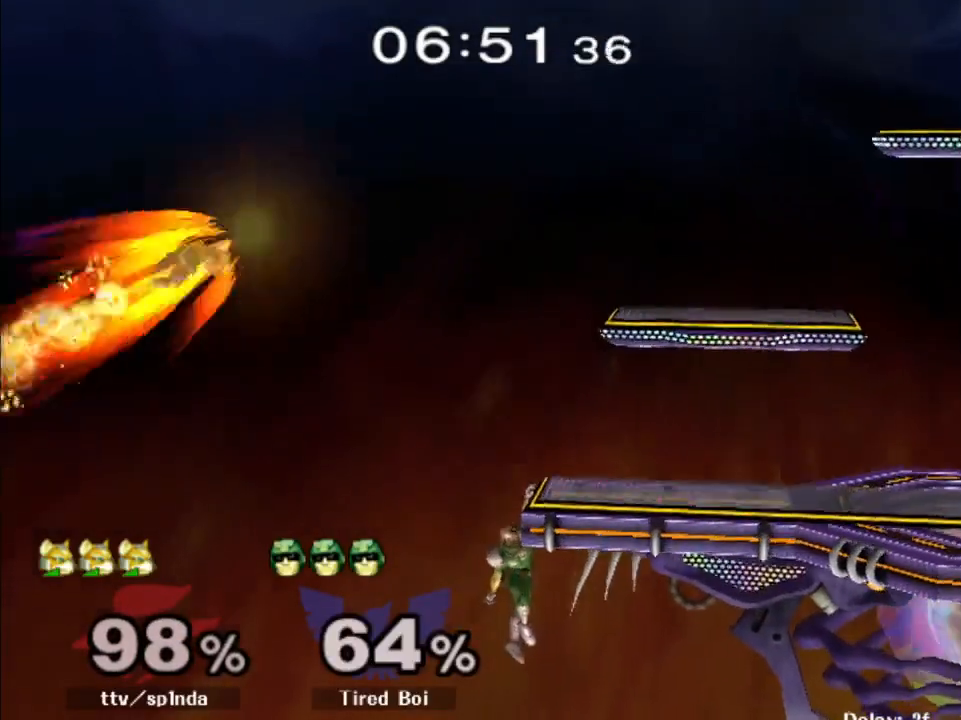
{"buttons": ["B"], "left_stick": "up-right", "right_stick": "center", "events": [[83, "B", "up"], [150, "B", "down"], [233, "B", "up"], [300, "B", "down"], [383, "B", "up"], [450, "B", "down"]]}
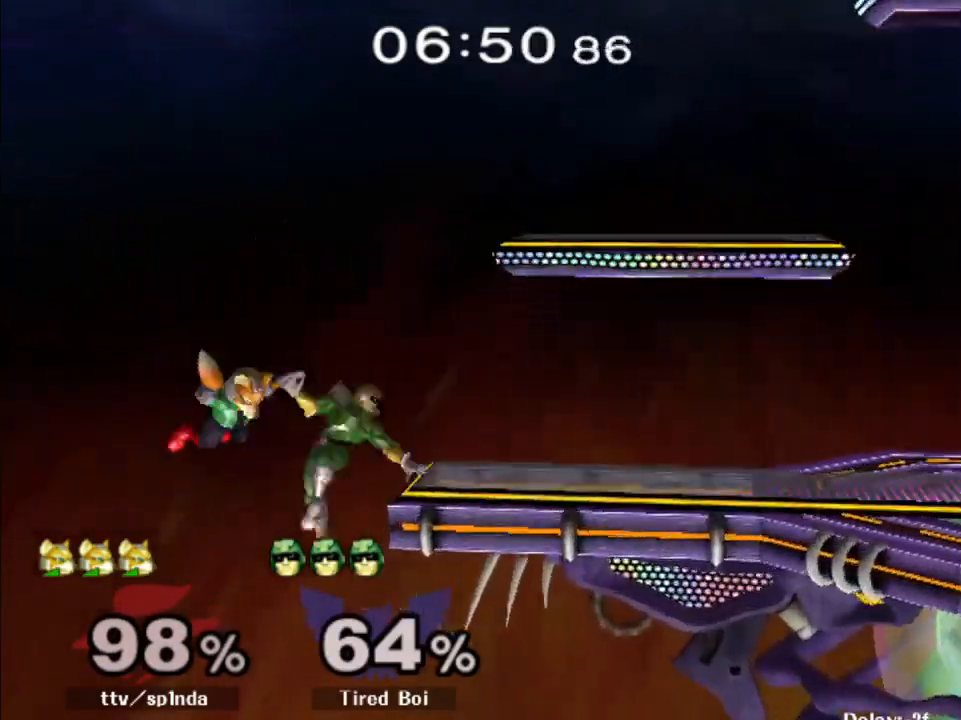
{"buttons": [], "left_stick": "center", "right_stick": "center", "events": [[50, "B", "up"], [367, "left_stick", "center"]]}
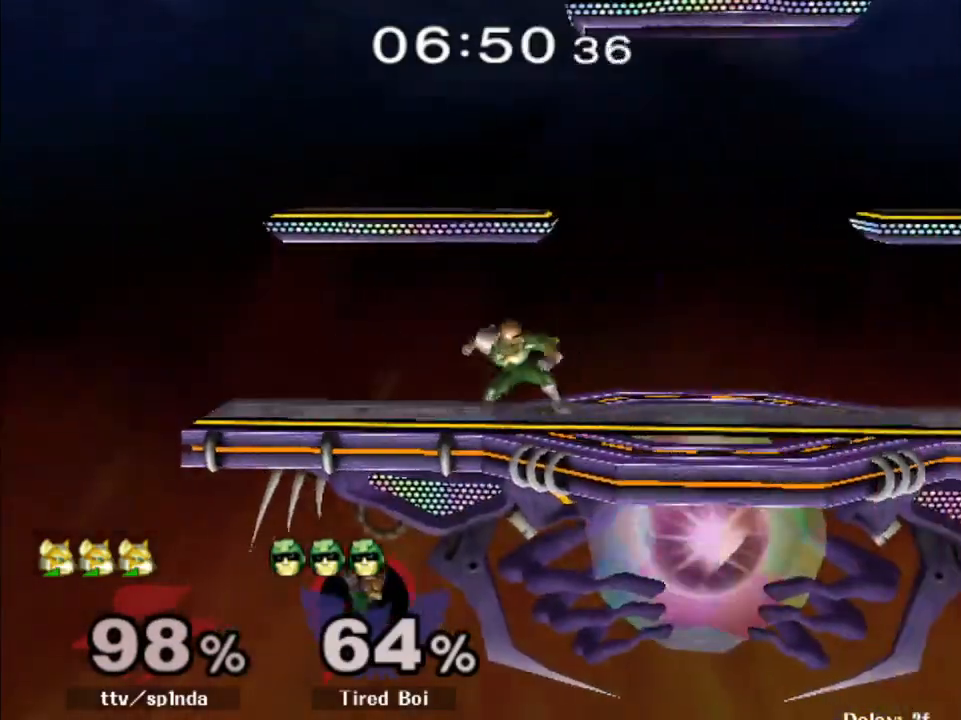
{"buttons": [], "left_stick": "center", "right_stick": "center", "events": []}
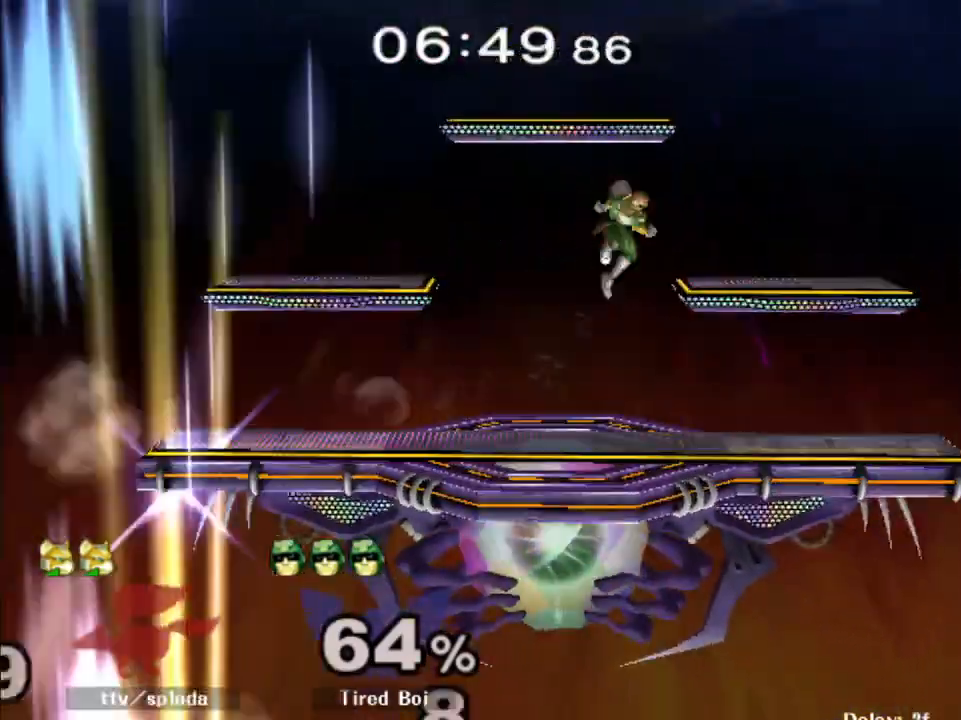
{"buttons": [], "left_stick": "center", "right_stick": "center", "events": []}
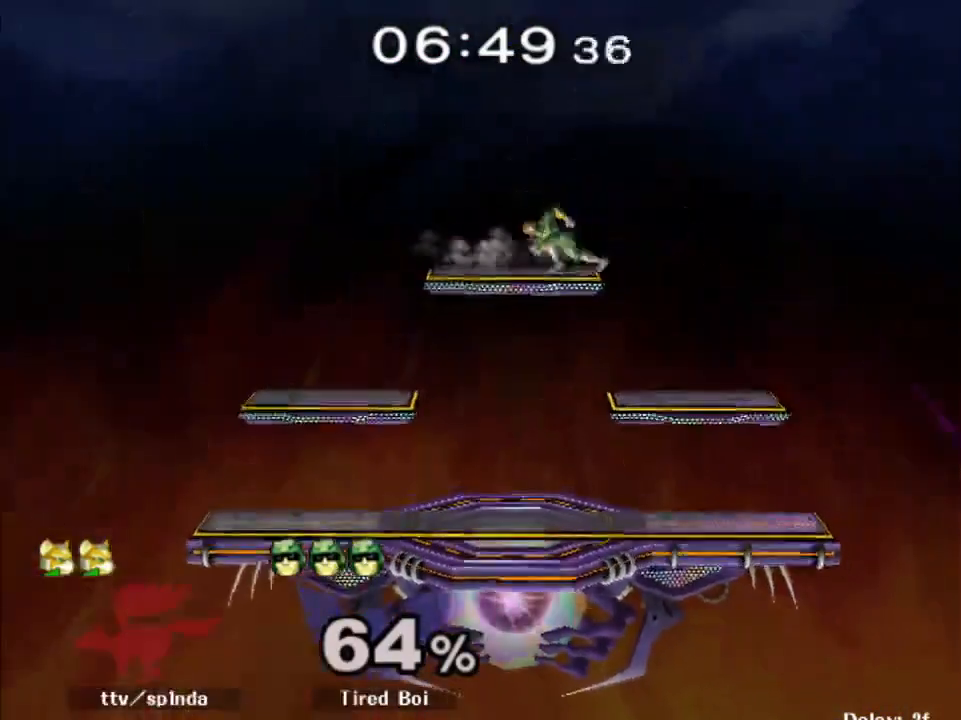
{"buttons": [], "left_stick": "center", "right_stick": "center", "events": []}
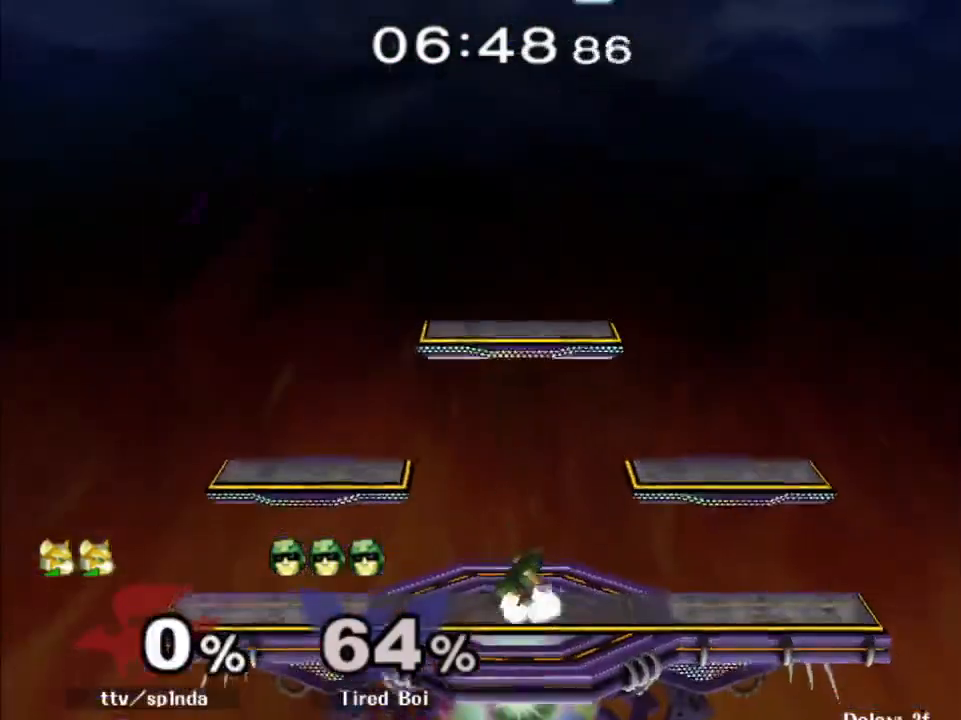
{"buttons": [], "left_stick": "center", "right_stick": "center", "events": []}
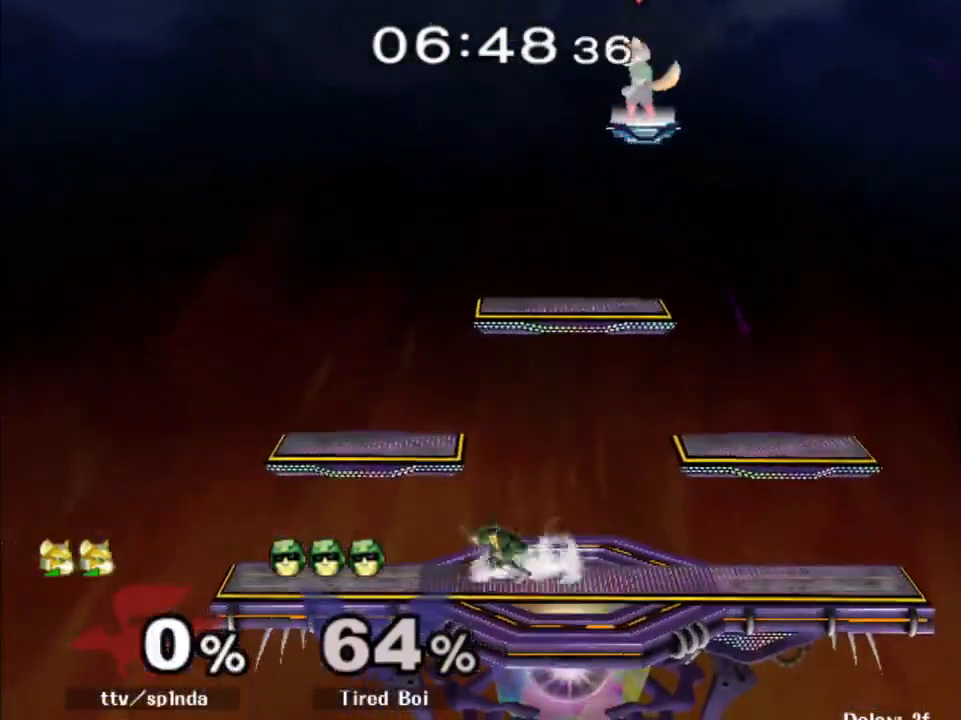
{"buttons": [], "left_stick": "up-right", "right_stick": "center", "events": [[167, "left_stick", "down"], [283, "left_stick", "down-left"], [300, "R1", "down"], [433, "R1", "up"], [433, "left_stick", "center"], [500, "left_stick", "up-right"]]}
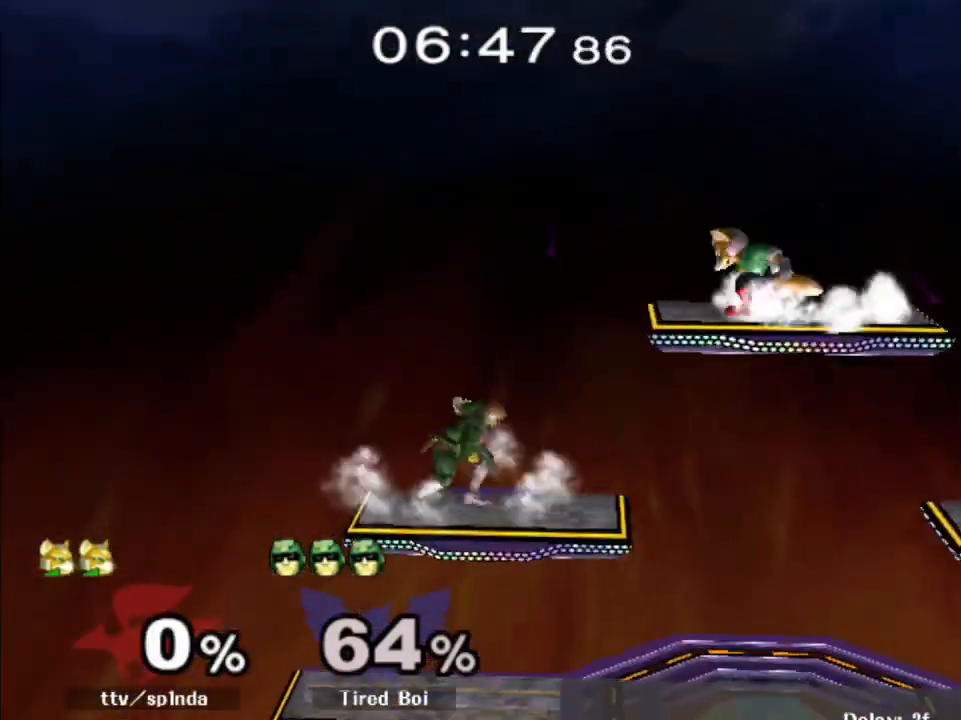
{"buttons": [], "left_stick": "center", "right_stick": "center", "events": [[150, "left_stick", "up"], [167, "A", "down"], [217, "A", "up"], [267, "A", "down"], [367, "A", "up"], [417, "left_stick", "center"]]}
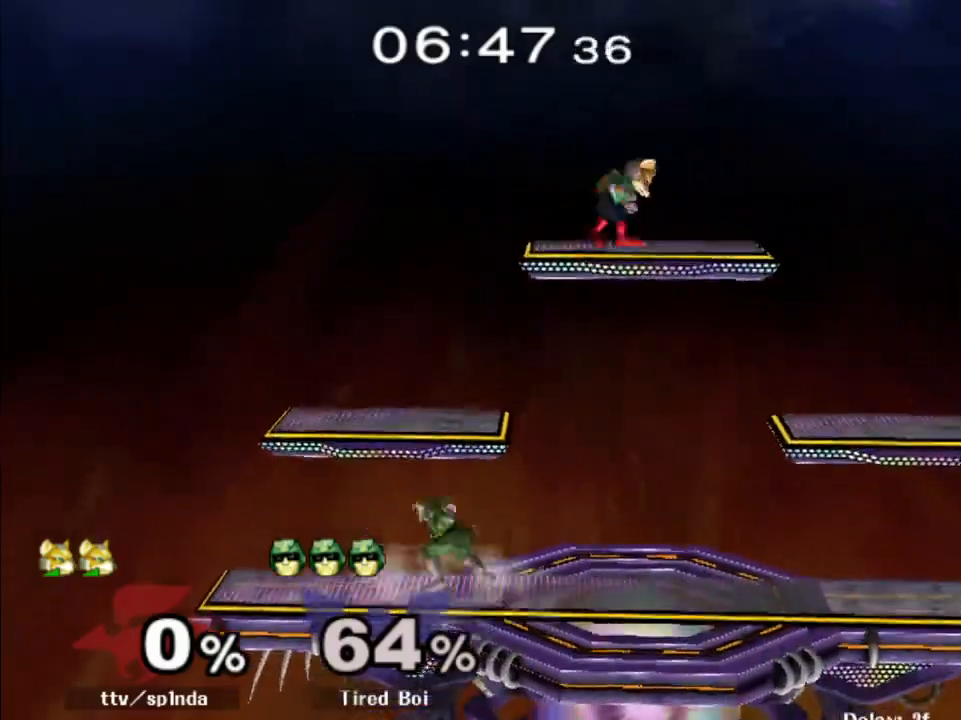
{"buttons": [], "left_stick": "center", "right_stick": "center", "events": [[17, "left_stick", "down"], [100, "left_stick", "down-left"], [450, "left_stick", "center"]]}
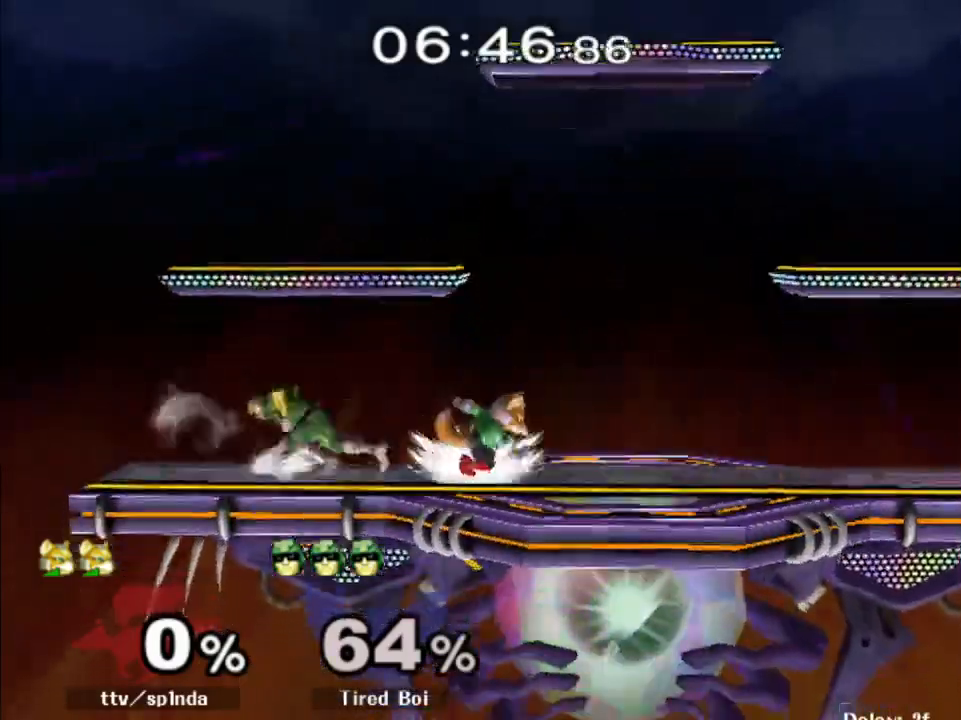
{"buttons": ["R1"], "left_stick": "down", "right_stick": "center", "events": [[67, "Y", "down"], [100, "left_stick", "left"], [133, "A", "down"], [150, "Y", "up"], [233, "left_stick", "center"], [267, "A", "up"], [300, "left_stick", "up-right"], [467, "left_stick", "down"], [483, "R1", "down"]]}
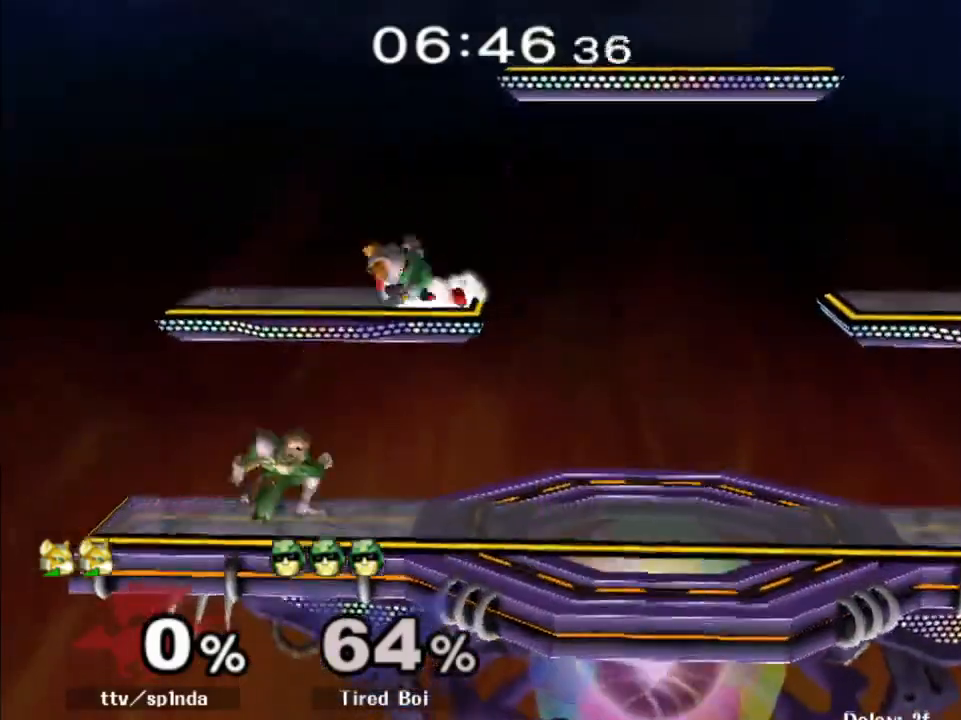
{"buttons": [], "left_stick": "center", "right_stick": "center", "events": [[50, "left_stick", "center"], [67, "R1", "up"], [150, "left_stick", "right"], [300, "left_stick", "down"], [433, "left_stick", "center"]]}
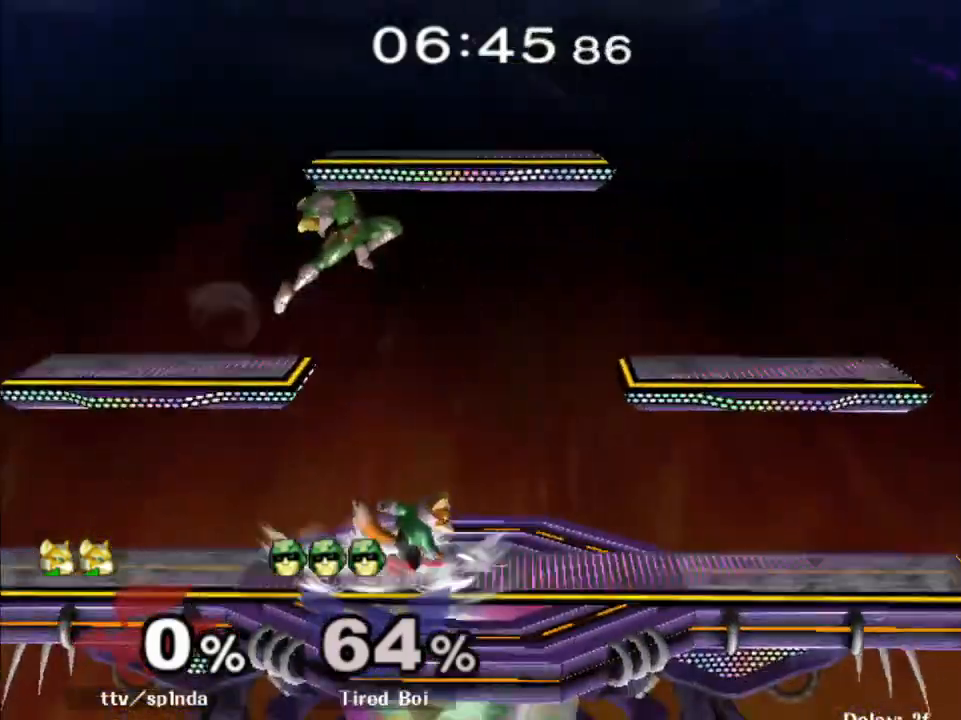
{"buttons": ["R1"], "left_stick": "down", "right_stick": "center", "events": [[33, "Y", "down"], [83, "left_stick", "right"], [117, "right_stick", "down-left"], [133, "X", "down"], [133, "Y", "up"], [300, "X", "up"], [367, "right_stick", "center"], [450, "left_stick", "down"], [483, "R1", "down"]]}
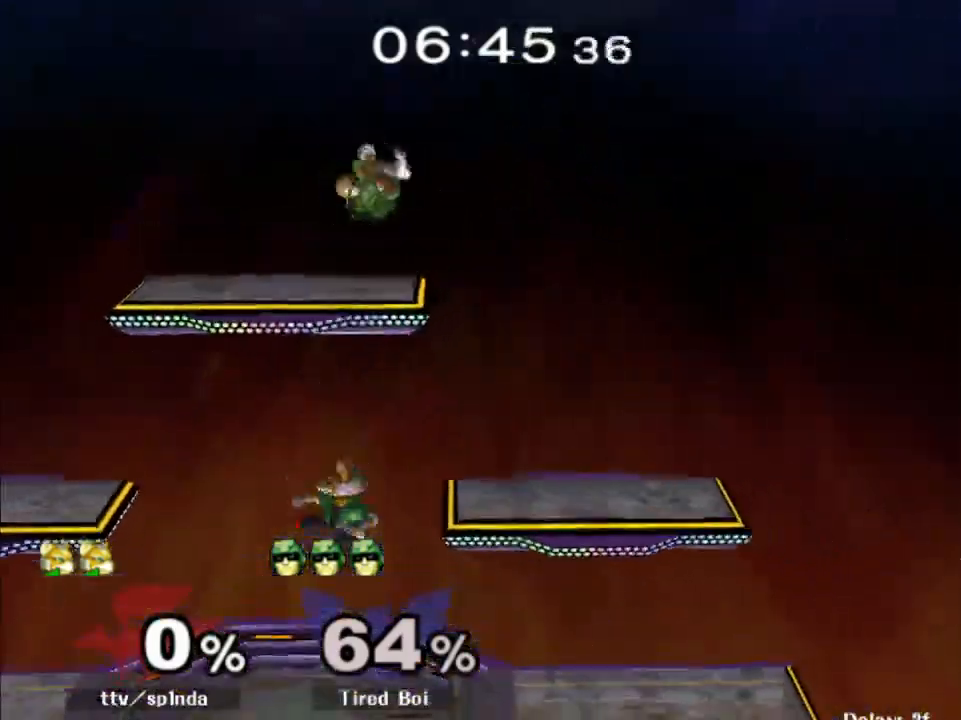
{"buttons": [], "left_stick": "left", "right_stick": "center", "events": [[67, "left_stick", "center"], [83, "R1", "up"], [200, "left_stick", "right"], [300, "left_stick", "center"], [433, "left_stick", "left"], [450, "Y", "down"], [483, "Y", "up"]]}
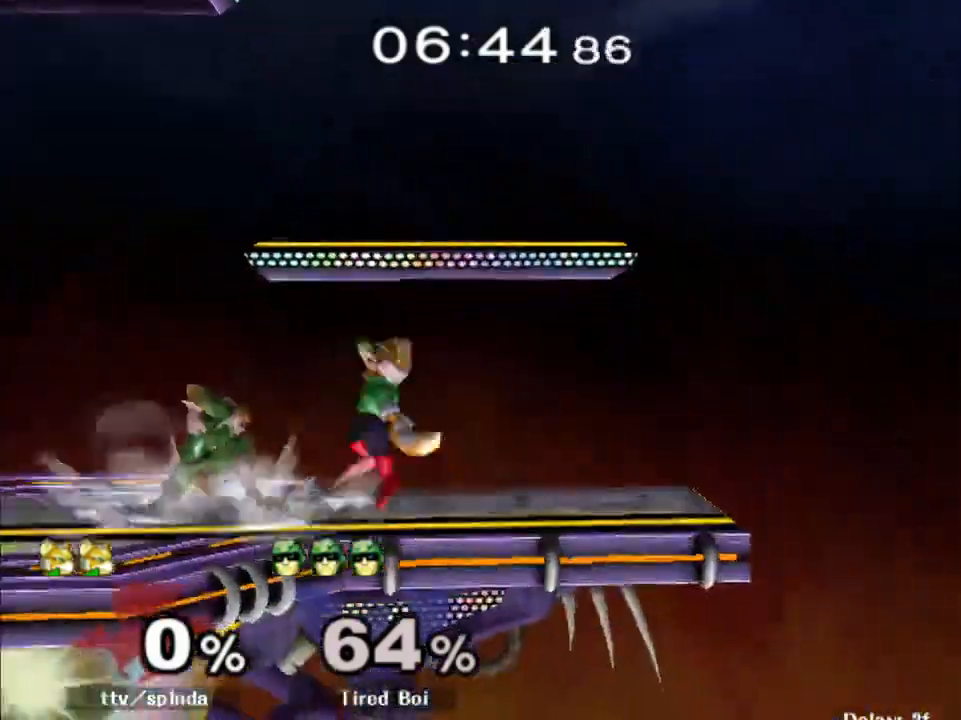
{"buttons": [], "left_stick": "down", "right_stick": "center", "events": [[50, "left_stick", "center"], [83, "A", "down"], [167, "A", "up"], [267, "left_stick", "down-right"], [300, "R1", "down"], [350, "left_stick", "center"], [433, "R1", "up"], [483, "left_stick", "down"]]}
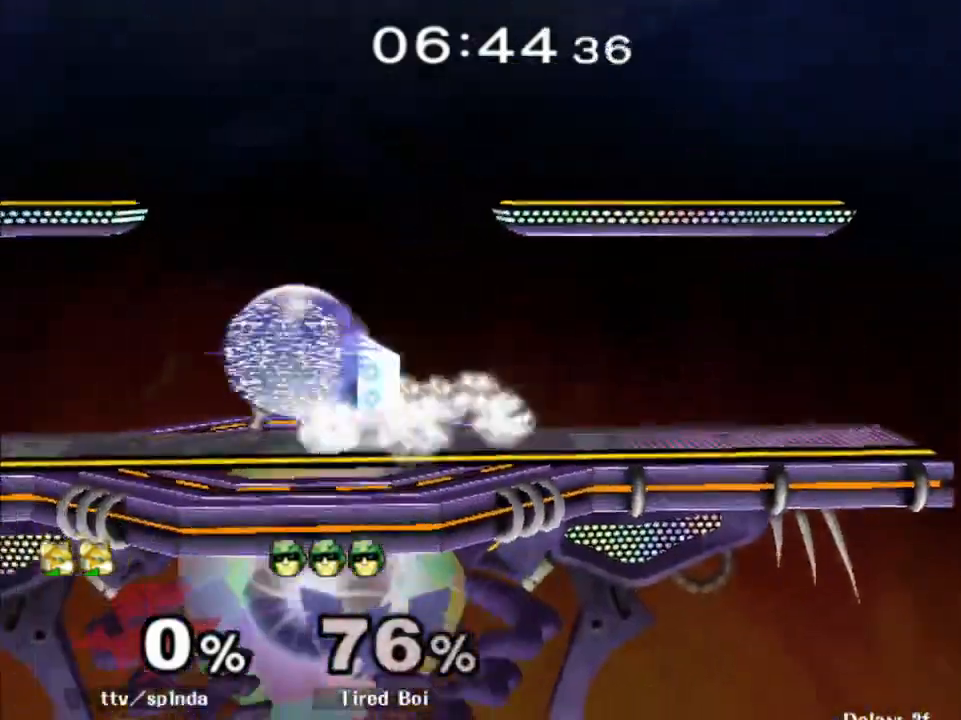
{"buttons": [], "left_stick": "center", "right_stick": "center", "events": [[17, "B", "down"], [67, "B", "up"], [100, "Y", "down"], [217, "Y", "up"], [217, "left_stick", "center"], [317, "A", "down"], [400, "A", "up"]]}
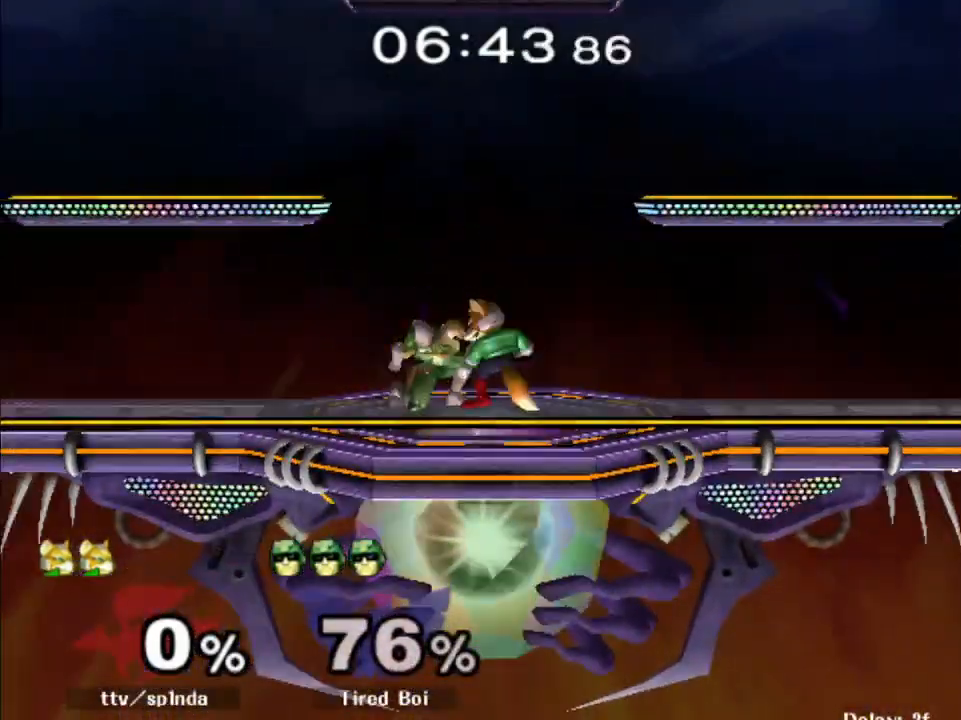
{"buttons": ["A"], "left_stick": "center", "right_stick": "center", "events": [[117, "left_stick", "down"], [233, "B", "down"], [317, "B", "up"], [317, "Y", "down"], [350, "left_stick", "down-right"], [433, "A", "down"], [450, "Y", "up"], [450, "left_stick", "center"]]}
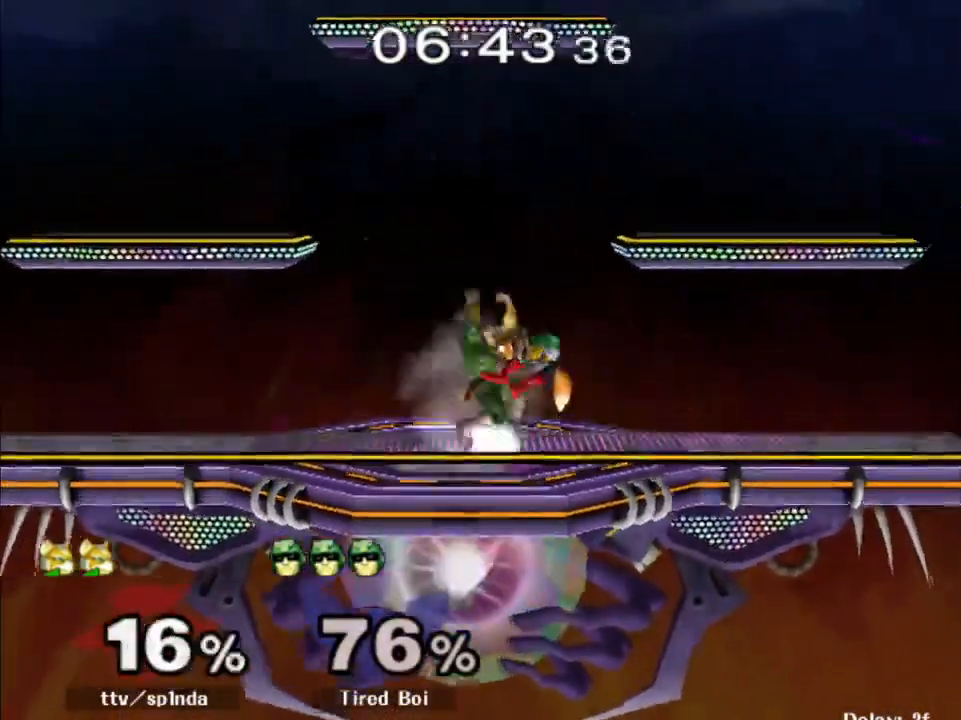
{"buttons": ["R1"], "left_stick": "left", "right_stick": "center", "events": [[67, "A", "up"], [133, "R1", "down"], [133, "left_stick", "down-left"], [233, "left_stick", "left"]]}
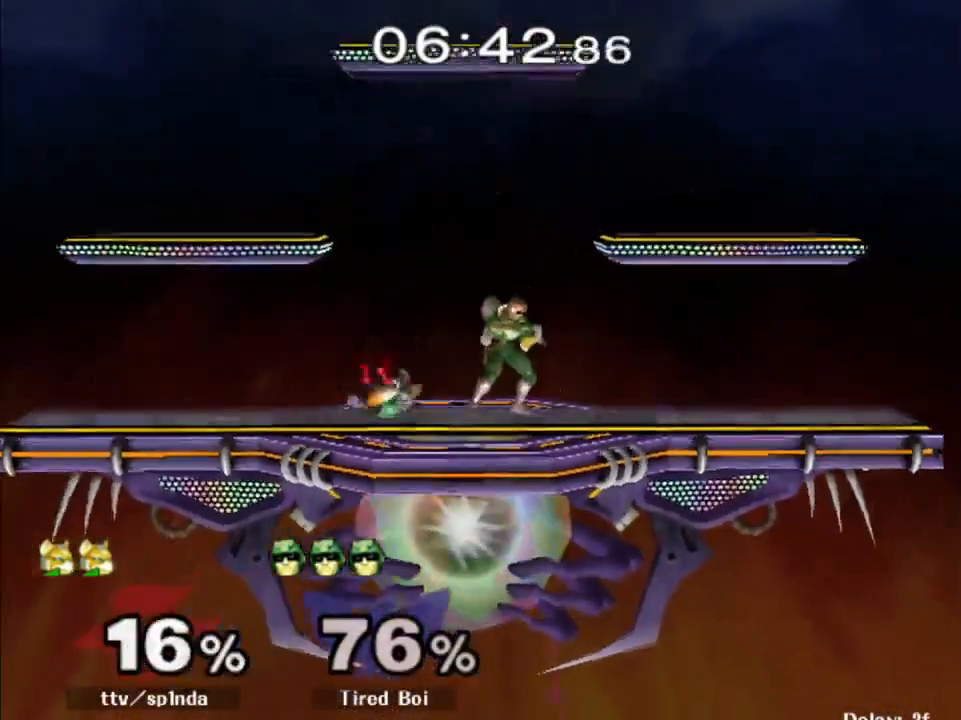
{"buttons": ["R1"], "left_stick": "center", "right_stick": "center", "events": [[183, "left_stick", "center"], [333, "left_stick", "down"], [450, "left_stick", "center"]]}
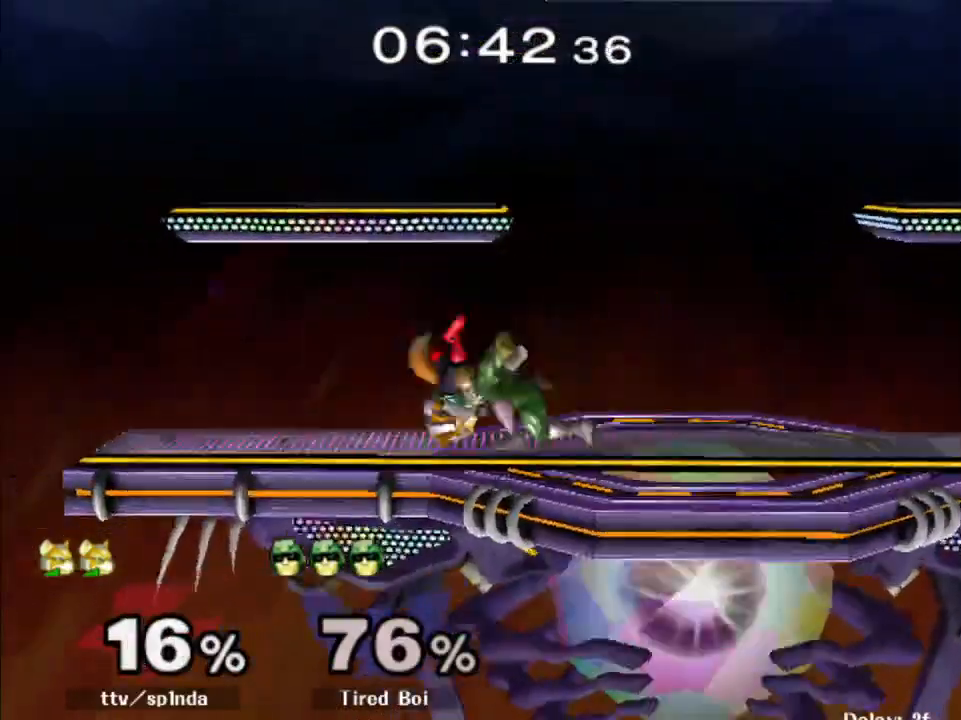
{"buttons": ["R1"], "left_stick": "center", "right_stick": "center", "events": [[67, "R1", "up"], [133, "left_stick", "left"], [250, "left_stick", "right"], [267, "R1", "down"], [417, "left_stick", "center"]]}
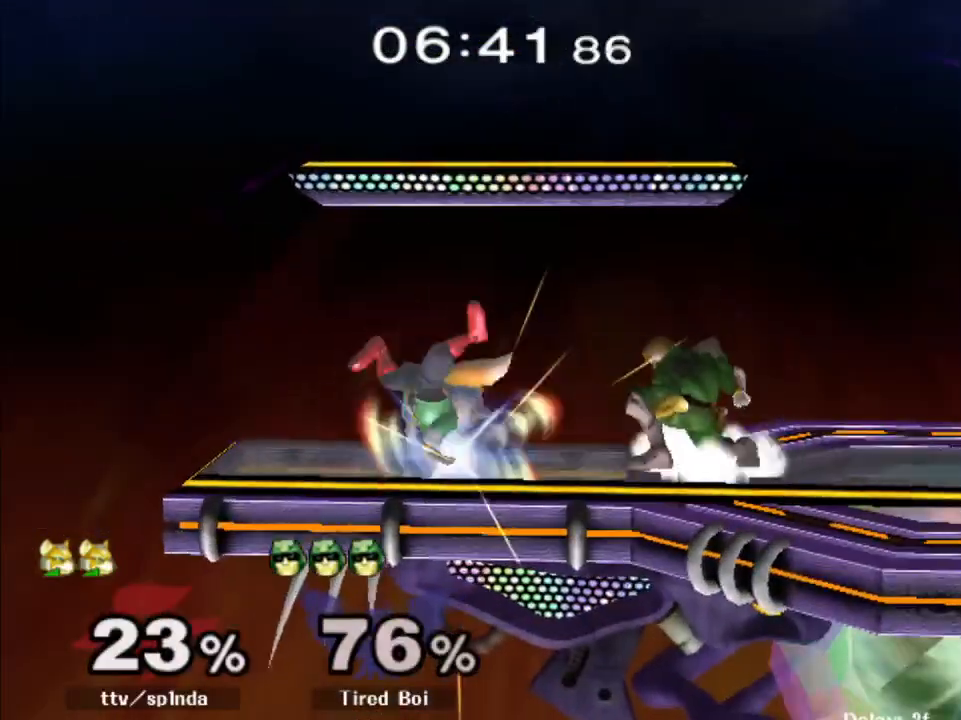
{"buttons": ["R1"], "left_stick": "down", "right_stick": "center", "events": [[267, "left_stick", "up-right"], [400, "left_stick", "down"]]}
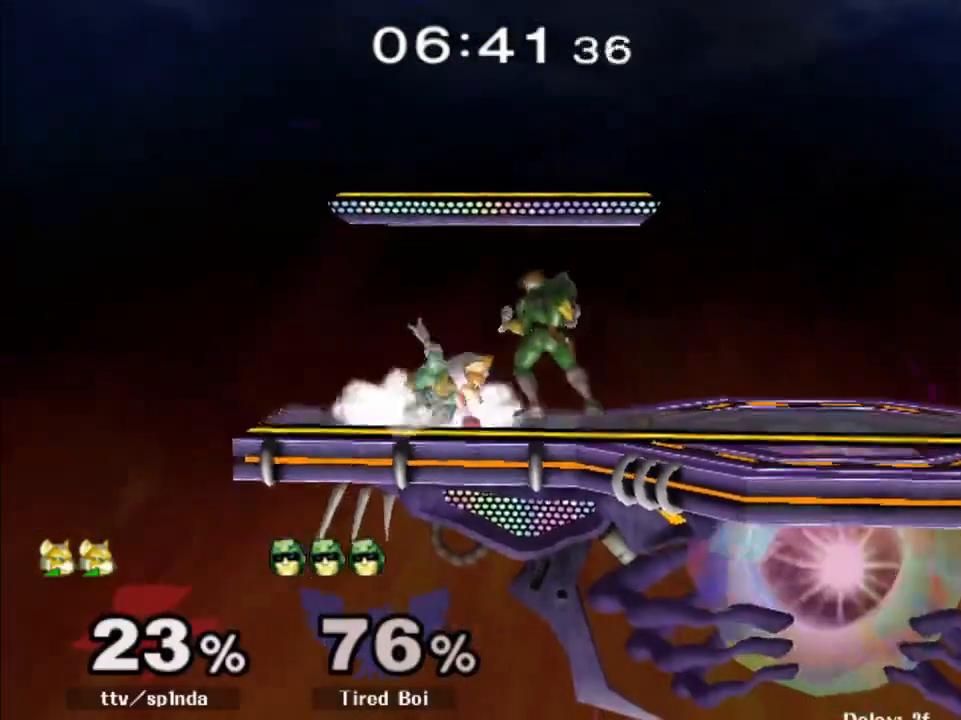
{"buttons": ["A"], "left_stick": "down", "right_stick": "center", "events": [[50, "left_stick", "center"], [83, "R1", "up"], [217, "left_stick", "down"], [267, "A", "down"], [383, "A", "up"], [433, "A", "down"]]}
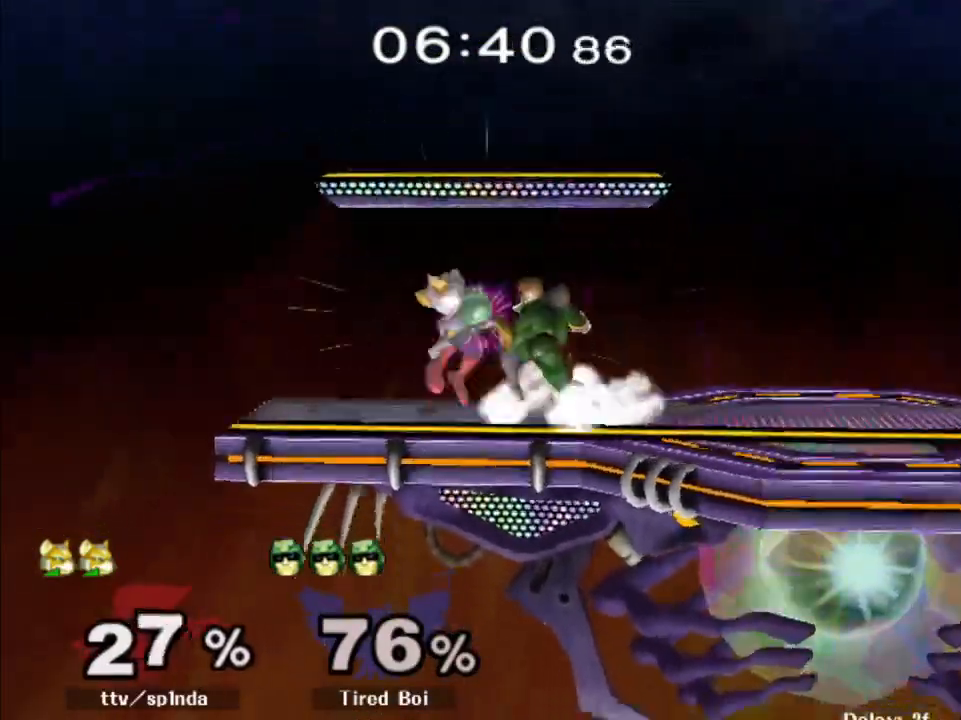
{"buttons": ["R1"], "left_stick": "right", "right_stick": "center", "events": [[17, "A", "up"], [100, "left_stick", "left"], [450, "left_stick", "right"], [500, "R1", "down"]]}
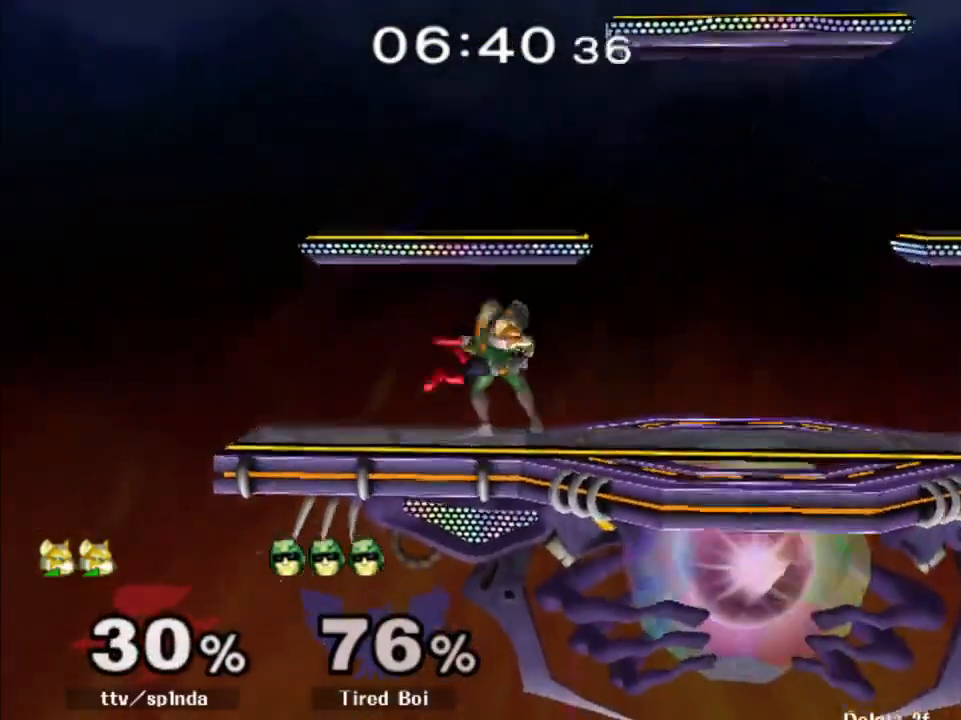
{"buttons": ["R1"], "left_stick": "right", "right_stick": "center", "events": []}
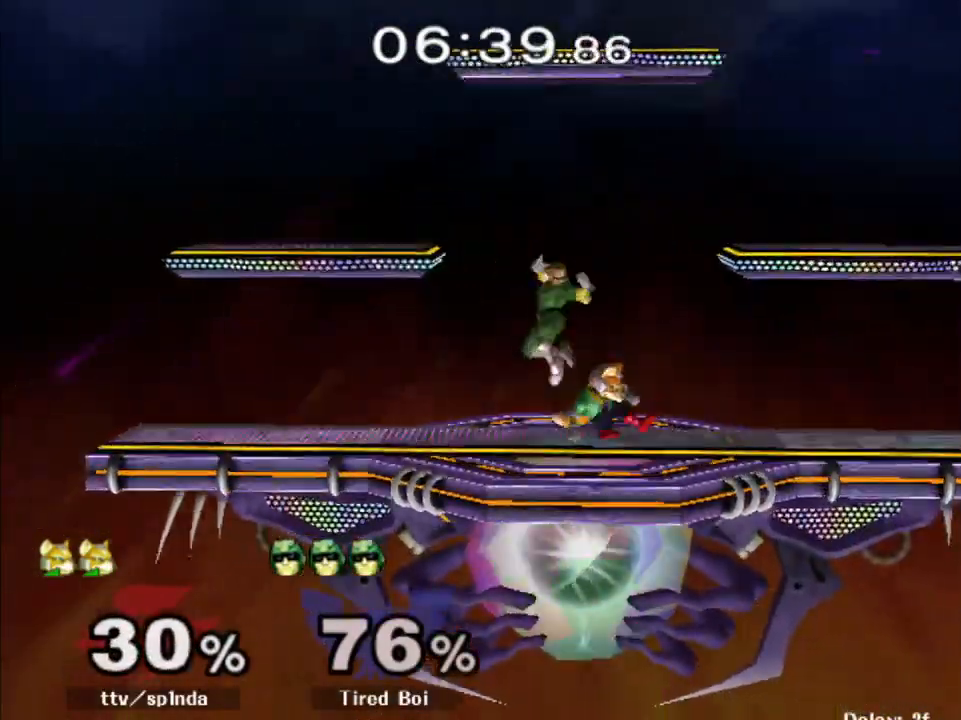
{"buttons": ["R1"], "left_stick": "center", "right_stick": "center", "events": [[33, "left_stick", "up"], [100, "R1", "up"], [100, "left_stick", "down-right"], [117, "Y", "down"], [133, "Y", "up"], [167, "left_stick", "up-right"], [267, "left_stick", "down-right"], [383, "R1", "down"], [383, "left_stick", "center"]]}
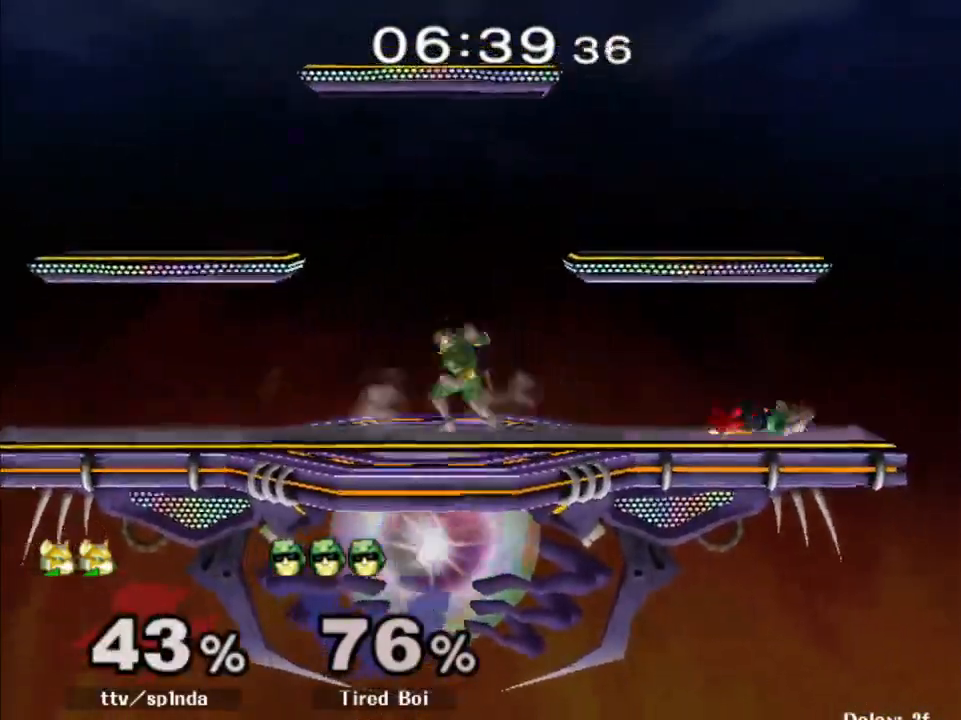
{"buttons": [], "left_stick": "up-right", "right_stick": "center", "events": [[17, "R1", "up"], [100, "A", "down"], [200, "A", "up"], [317, "left_stick", "left"], [450, "left_stick", "right"], [500, "left_stick", "up-right"]]}
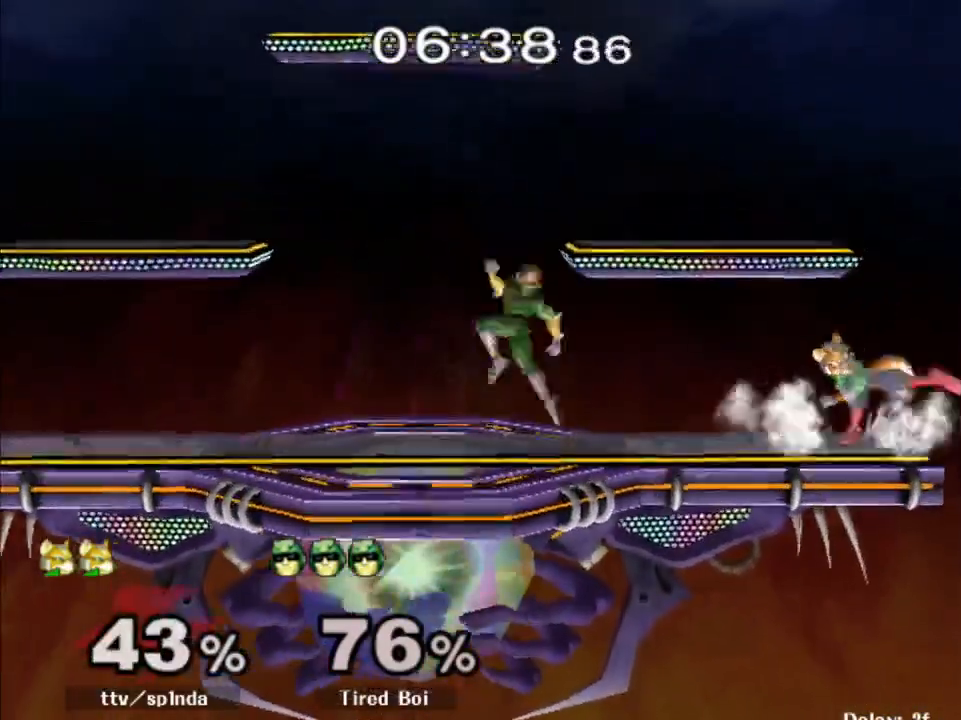
{"buttons": ["R1"], "left_stick": "center", "right_stick": "center", "events": [[33, "left_stick", "up"], [83, "left_stick", "left"], [200, "R1", "down"], [317, "left_stick", "center"], [367, "left_stick", "left"], [483, "left_stick", "center"]]}
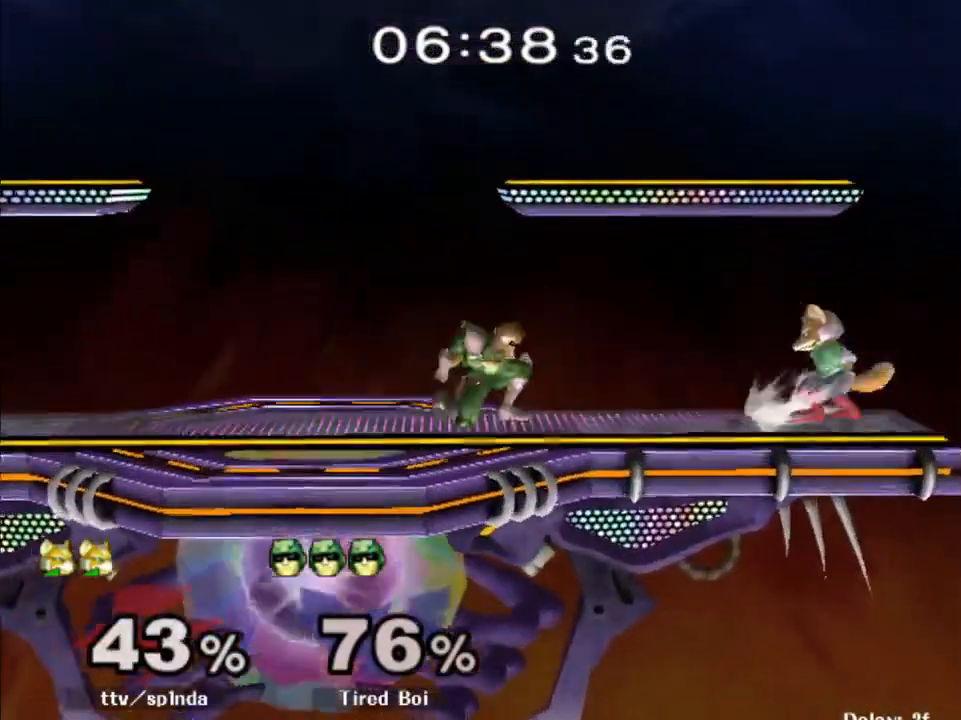
{"buttons": ["R1"], "left_stick": "down", "right_stick": "center", "events": [[50, "left_stick", "left"], [183, "left_stick", "center"], [317, "left_stick", "left"], [383, "left_stick", "up-left"], [483, "left_stick", "down"]]}